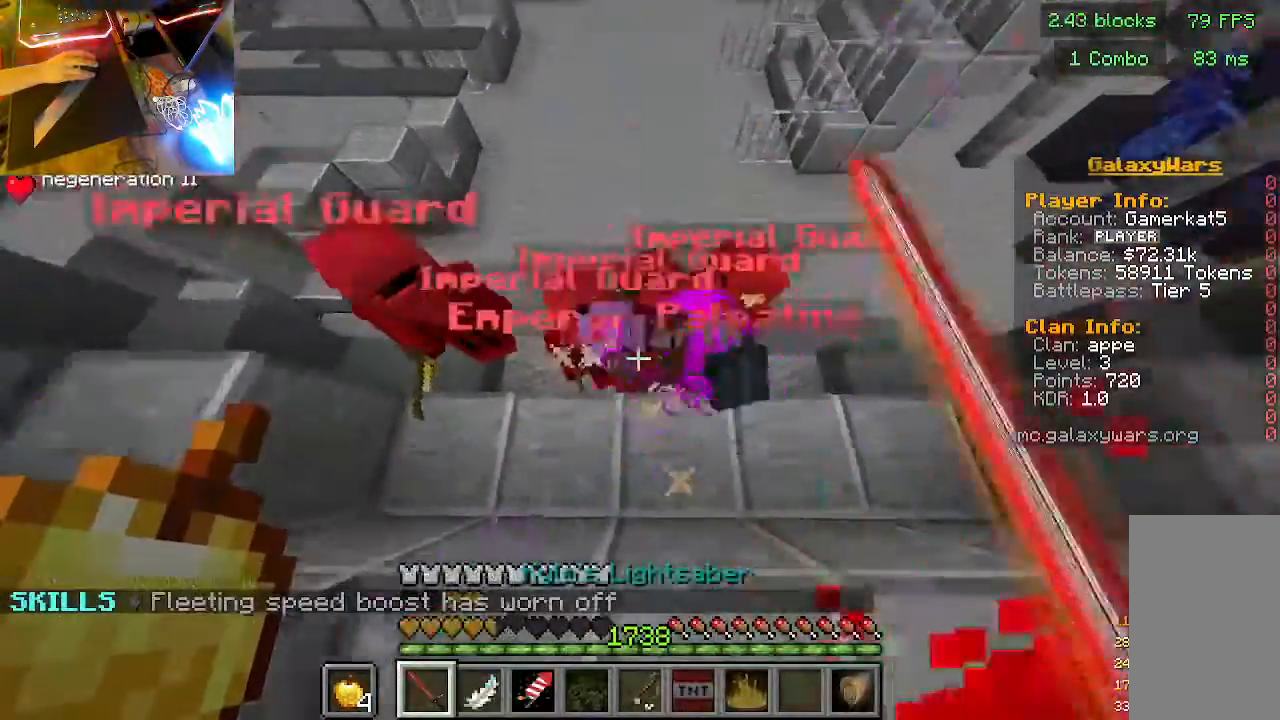
Gameplay with keyboard and mouse; each line is a JSON object with the keys and mouse buttons held at the frame after it. "events" lists presses ("down") and releases ("up") of "a", "d", "s", "w", "mouse_left" and "mouse_right" between this image and that frame as [ms after this image, input, new state], when the widget could be followed in between. "mouse_left", "mouse_right" = the "left", "right" buttons of the "mouse" list. No other keys are recorded. Fast repeated clicks can show as one long hold. Mouse movement is not recorded.
{"keys": [], "mouse": ["left"], "events": [[400, "mouse_left", "down"]]}
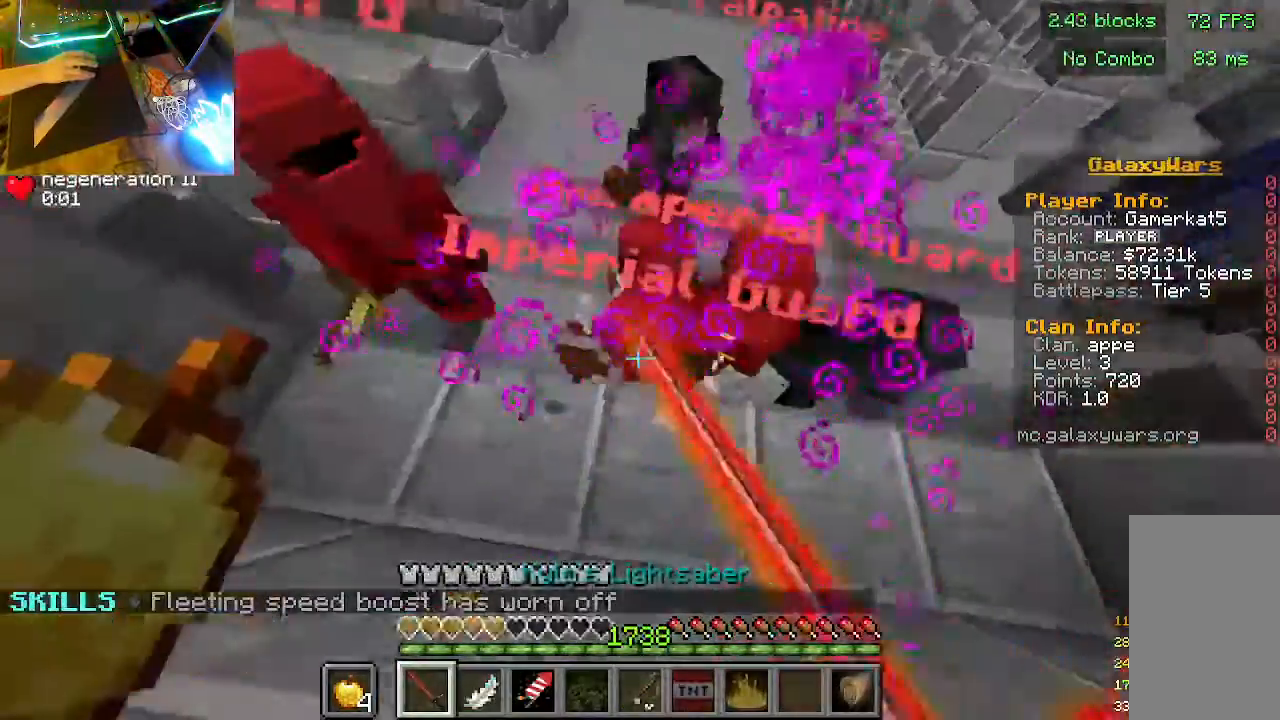
{"keys": ["w"], "mouse": [], "events": [[100, "mouse_left", "up"], [467, "w", "down"]]}
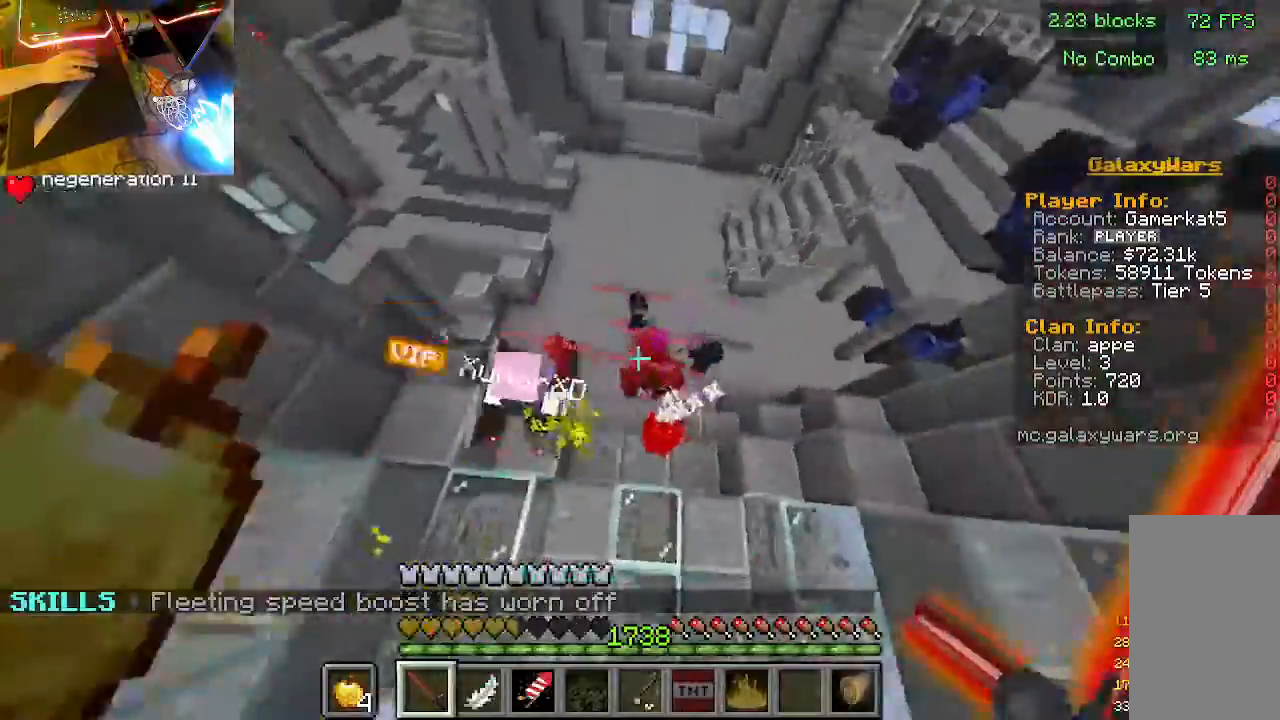
{"keys": [], "mouse": [], "events": [[500, "w", "up"]]}
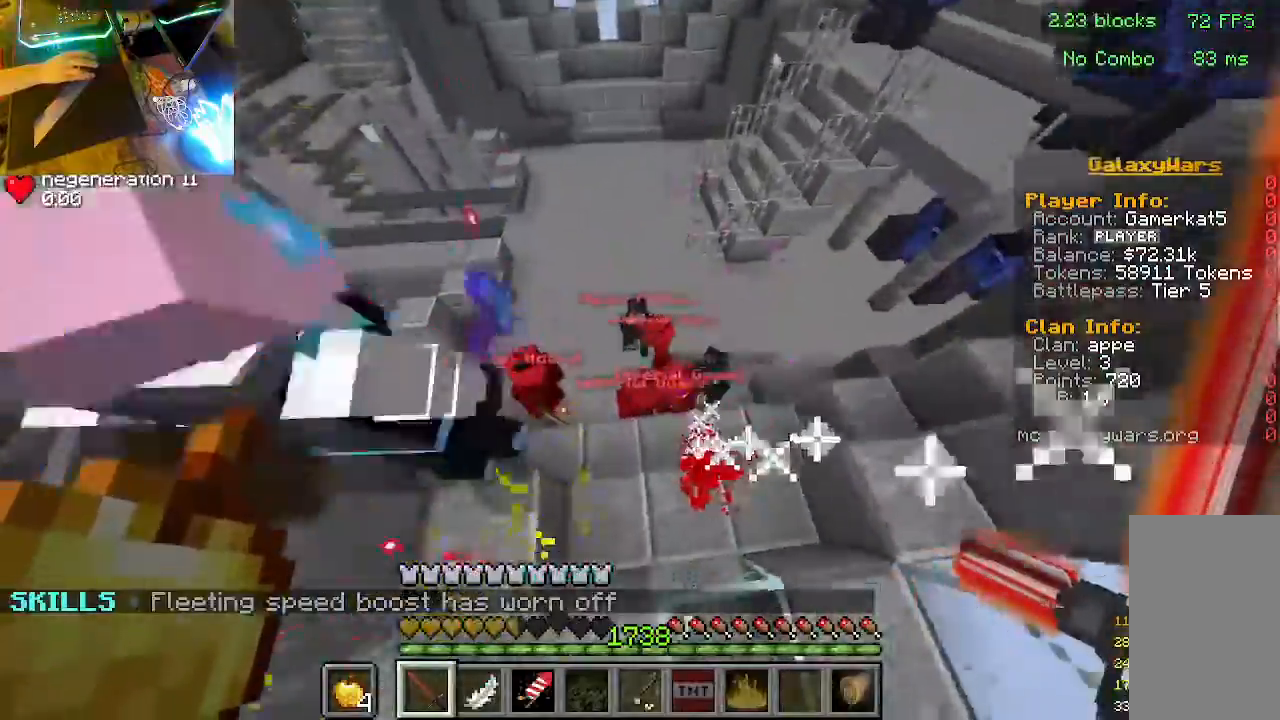
{"keys": [], "mouse": [], "events": [[233, "s", "down"], [467, "s", "up"]]}
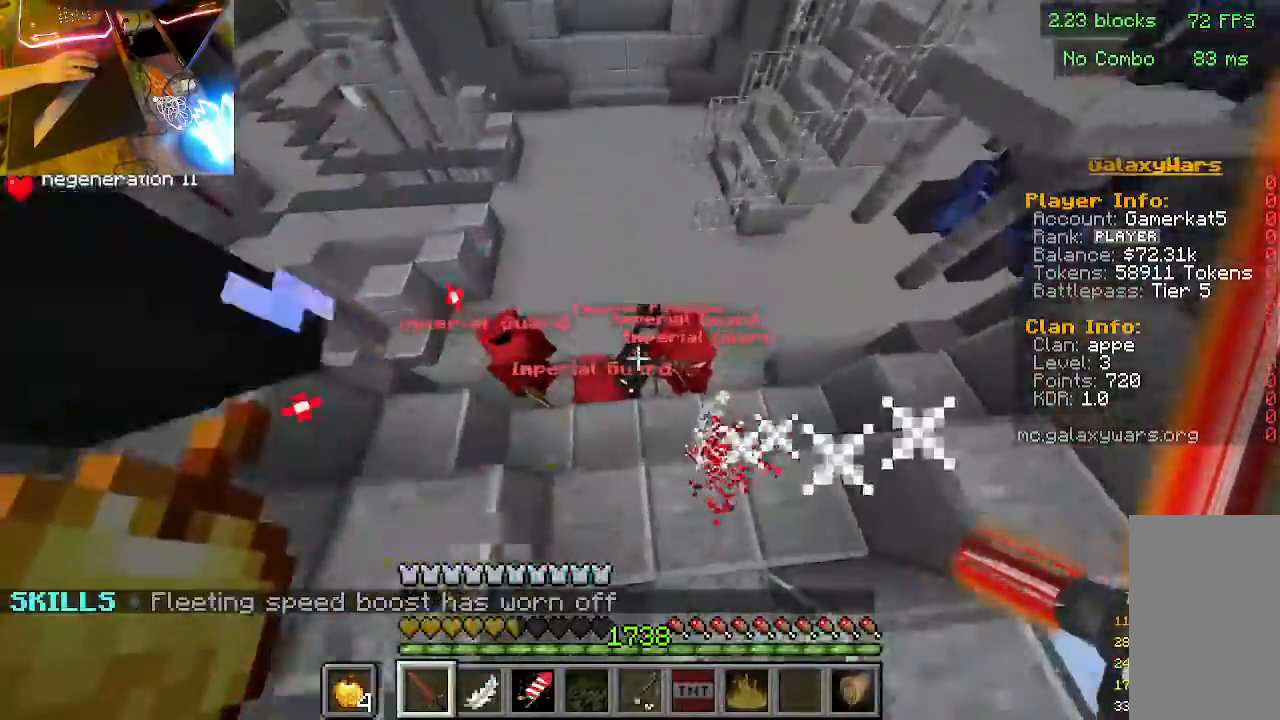
{"keys": ["w"], "mouse": [], "events": [[100, "mouse_left", "down"], [133, "w", "down"], [233, "w", "up"], [300, "mouse_left", "up"], [400, "w", "down"]]}
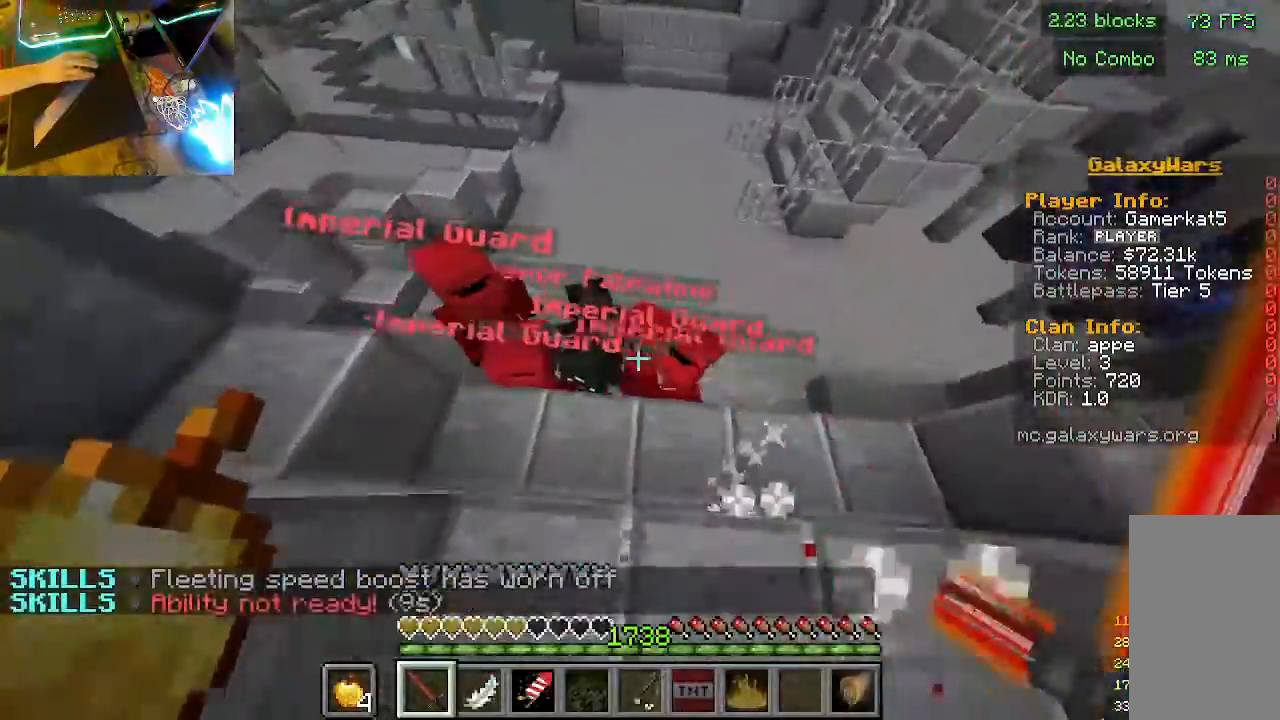
{"keys": [], "mouse": [], "events": [[133, "w", "up"], [200, "mouse_left", "down"], [433, "mouse_left", "up"]]}
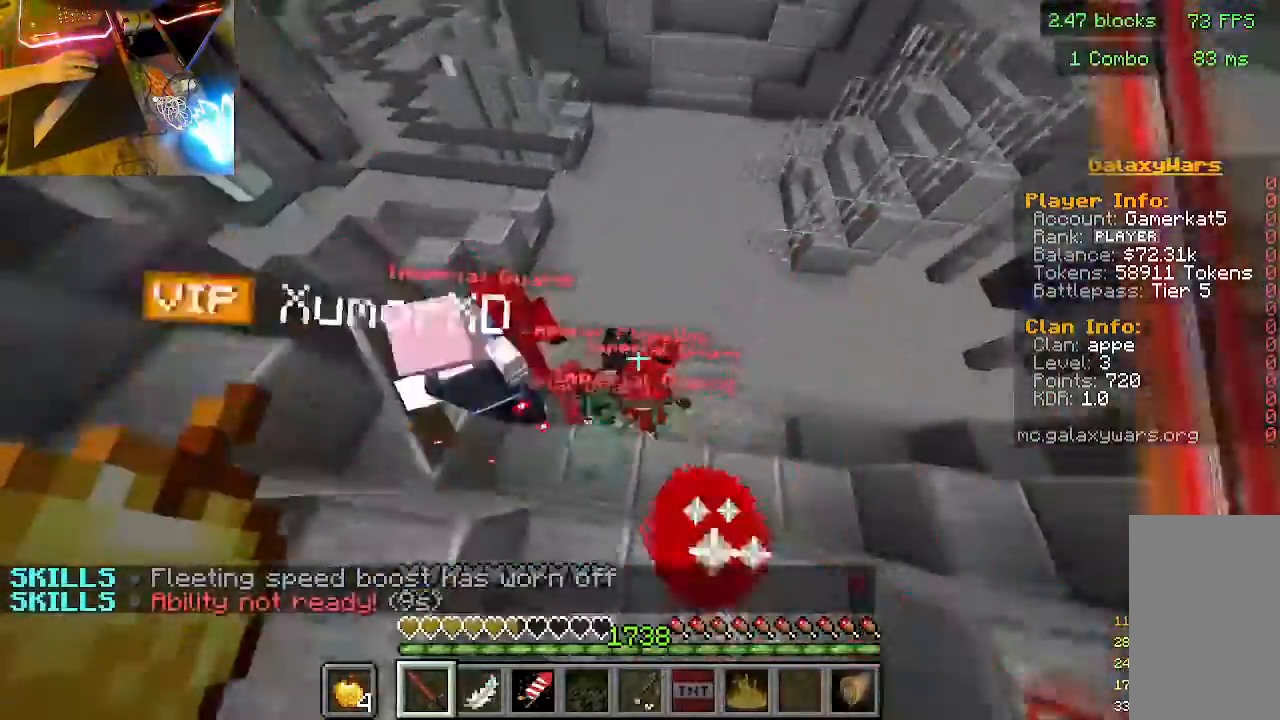
{"keys": ["w"], "mouse": [], "events": [[300, "w", "down"]]}
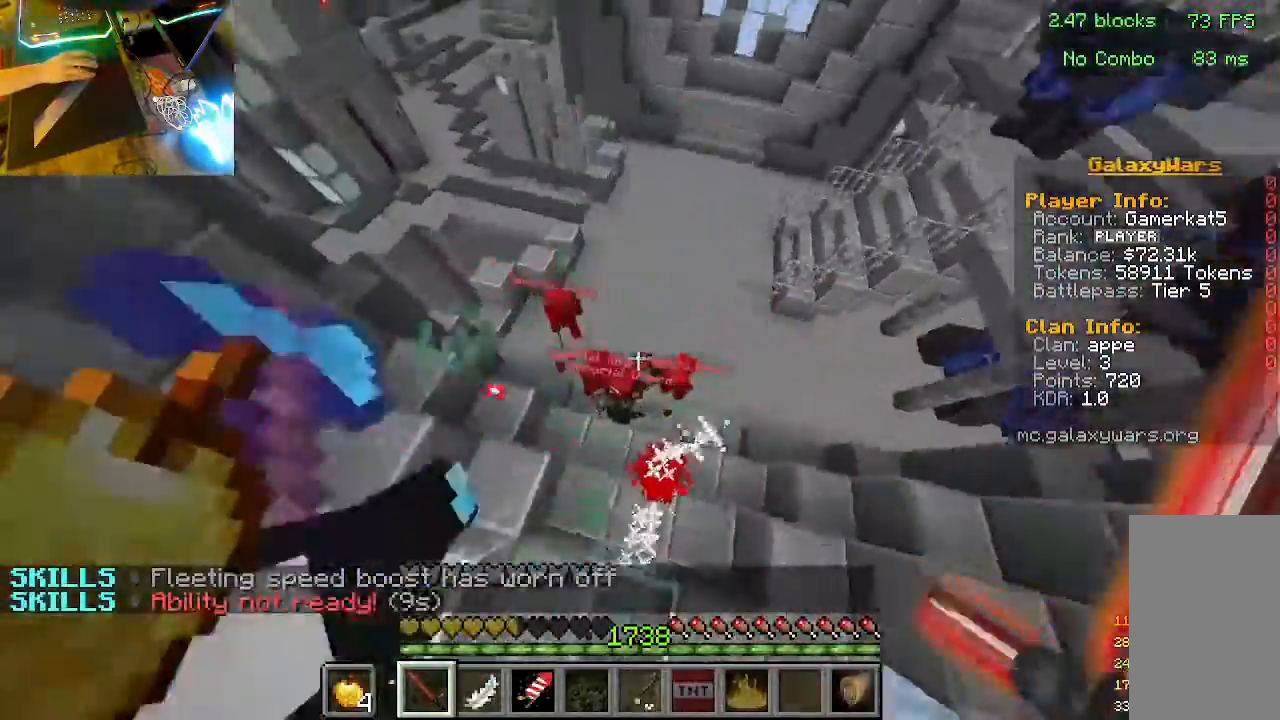
{"keys": [], "mouse": [], "events": [[300, "mouse_left", "down"], [400, "w", "up"], [500, "mouse_left", "up"]]}
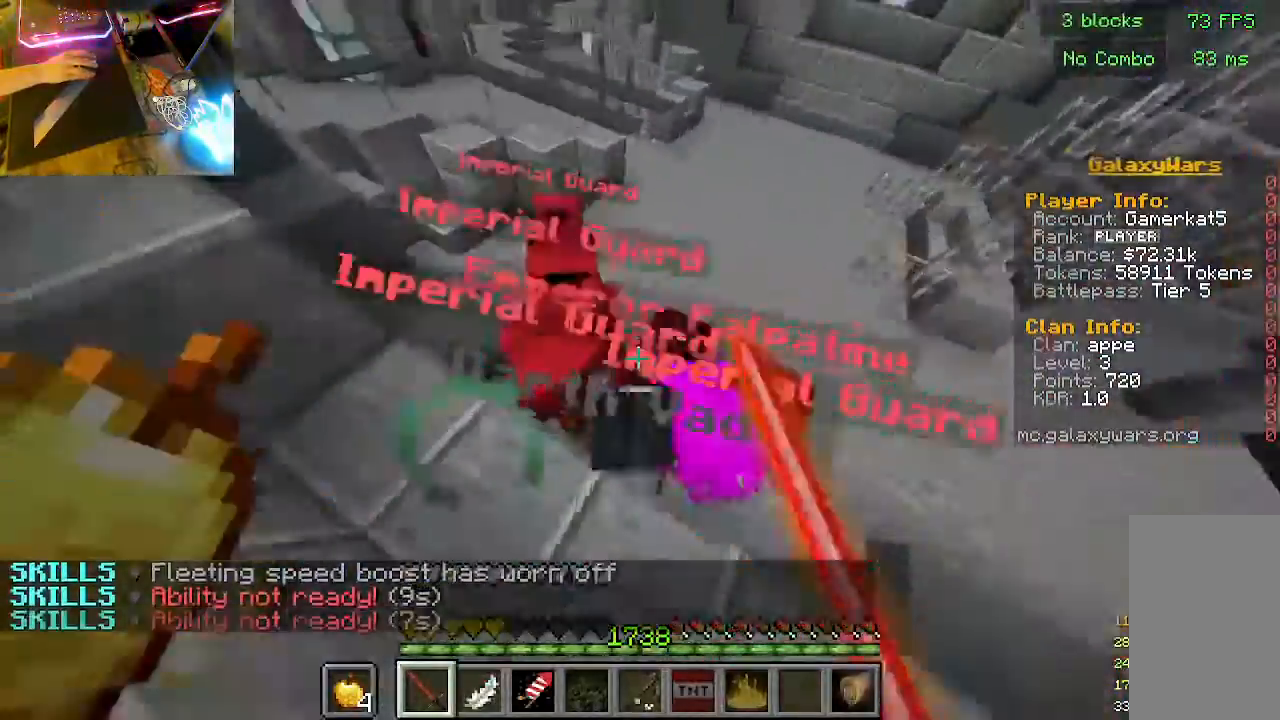
{"keys": [], "mouse": ["left"], "events": [[133, "mouse_left", "down"], [267, "mouse_left", "up"], [467, "mouse_left", "down"]]}
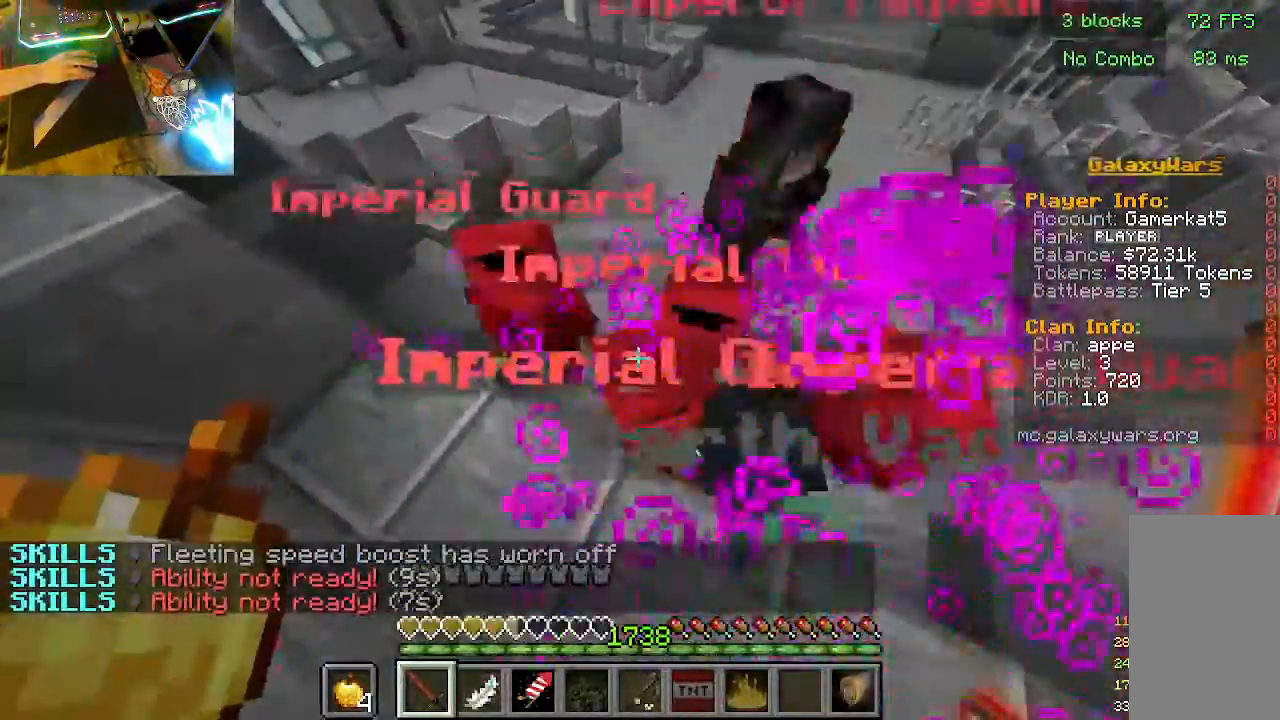
{"keys": [], "mouse": [], "events": [[233, "mouse_left", "up"]]}
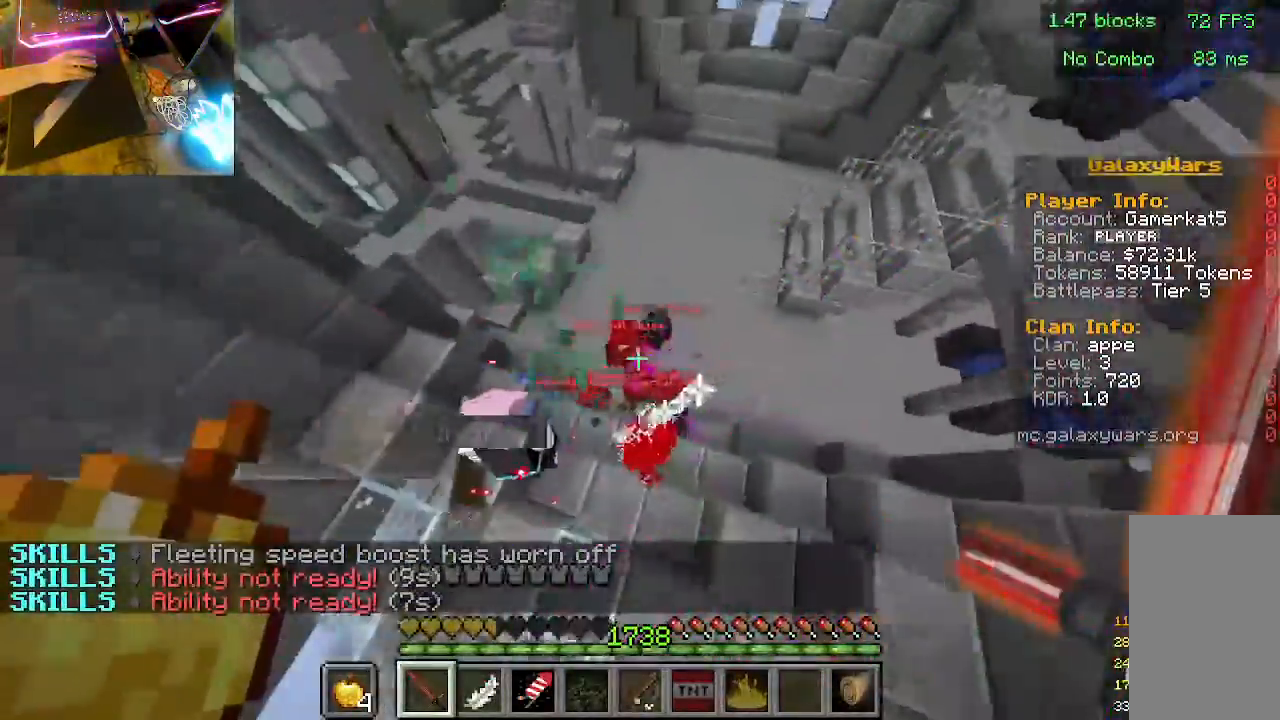
{"keys": ["w"], "mouse": [], "events": [[33, "w", "down"]]}
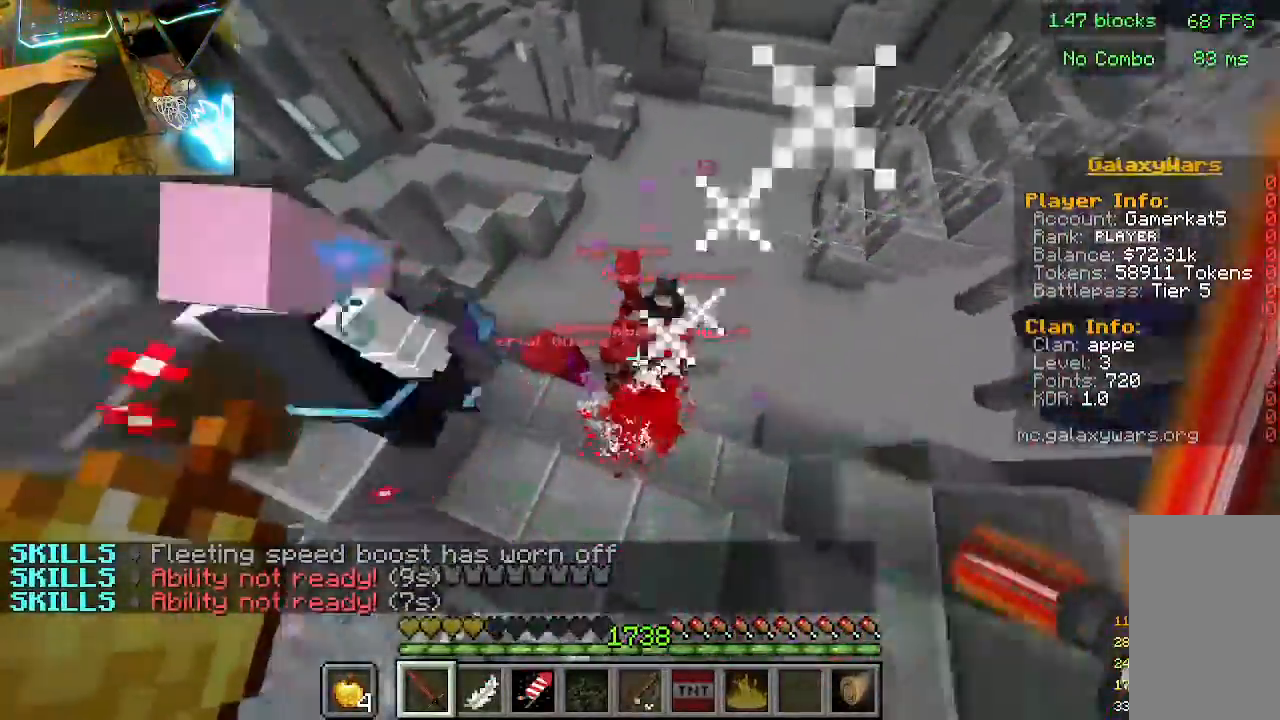
{"keys": [], "mouse": [], "events": [[100, "w", "up"], [133, "mouse_left", "down"], [367, "mouse_left", "up"]]}
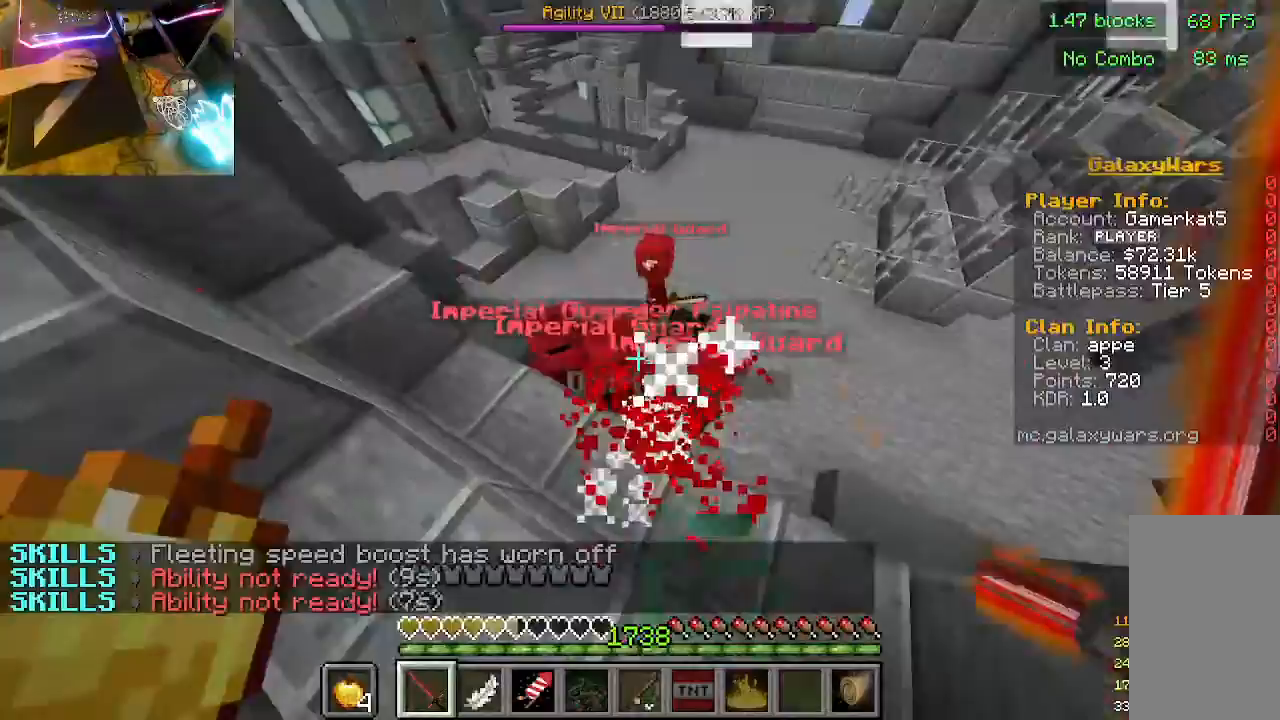
{"keys": [], "mouse": [], "events": [[33, "w", "down"], [100, "mouse_left", "down"], [233, "w", "up"], [467, "mouse_left", "up"]]}
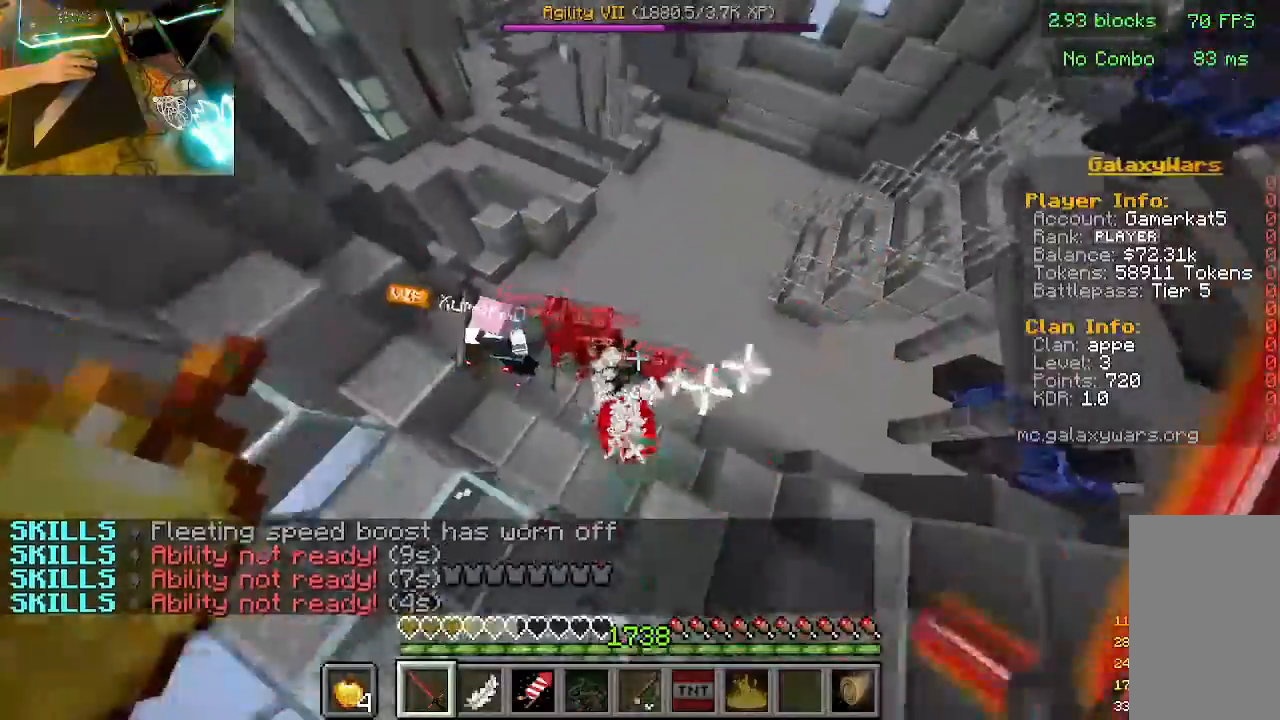
{"keys": ["w"], "mouse": [], "events": [[167, "w", "down"]]}
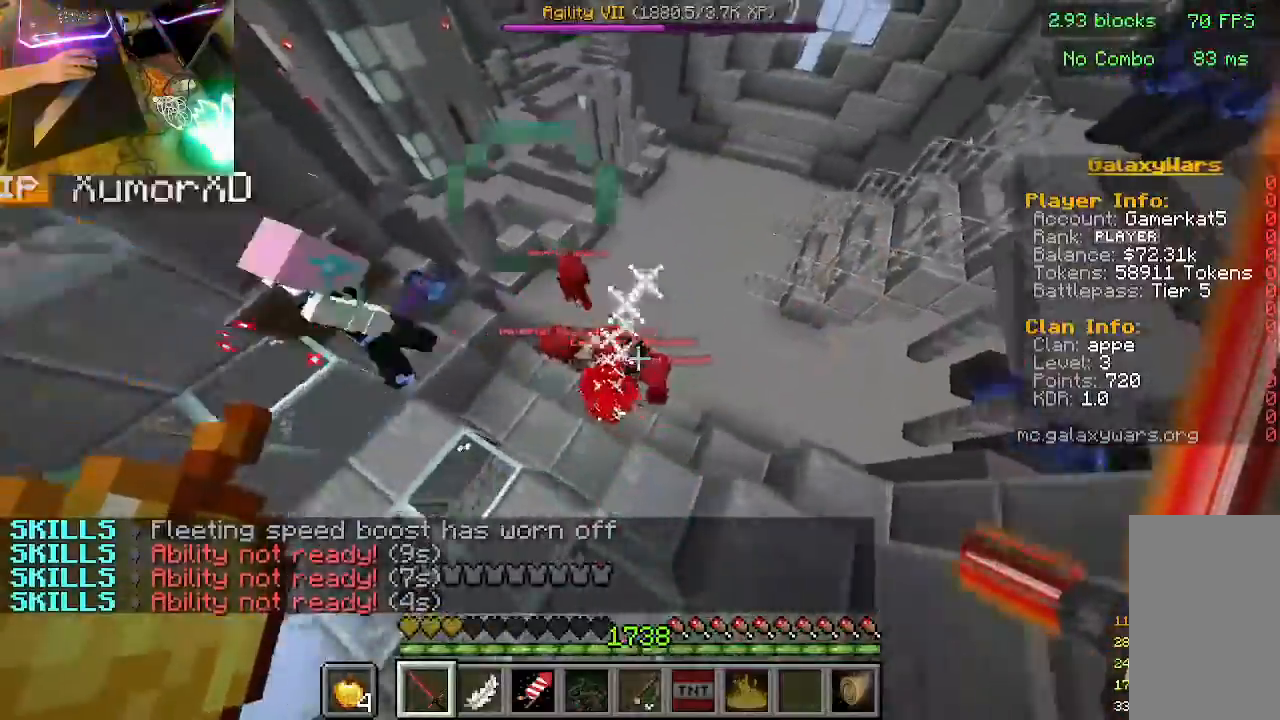
{"keys": ["a", "w"], "mouse": [], "events": [[300, "w", "up"], [367, "a", "down"], [433, "w", "down"]]}
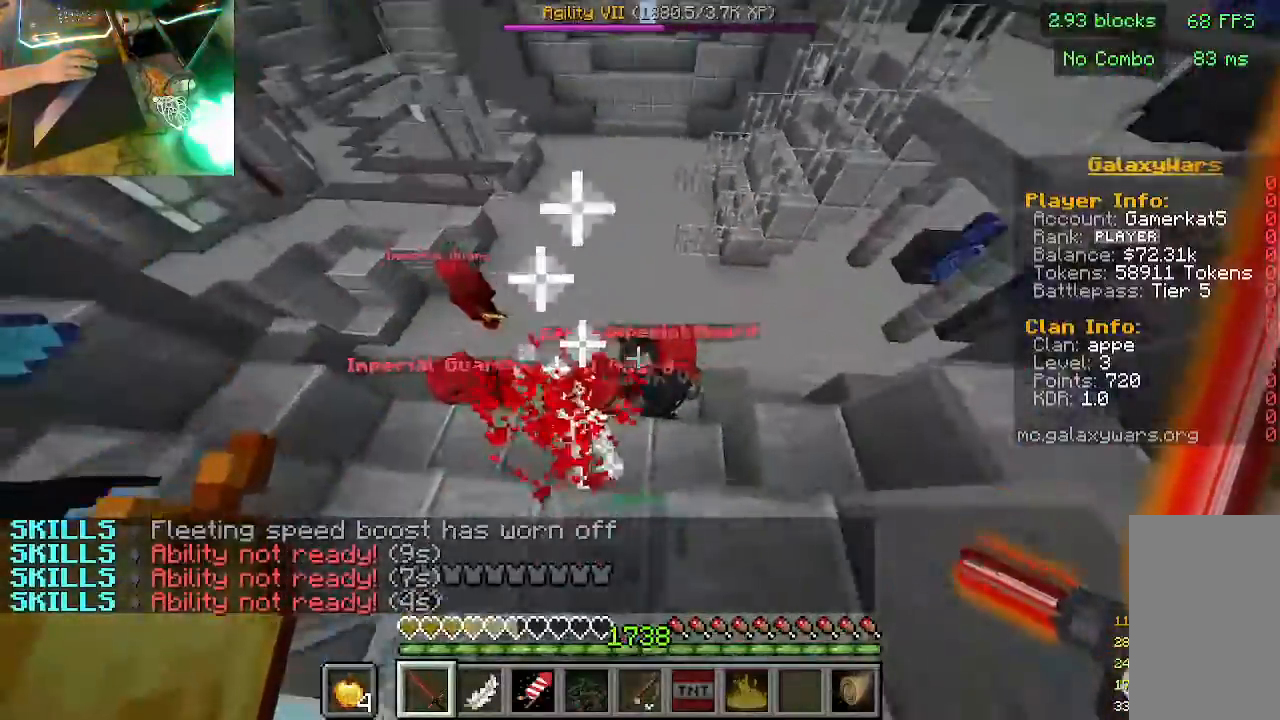
{"keys": [], "mouse": ["left"], "events": [[100, "a", "up"], [100, "w", "up"], [367, "mouse_left", "down"]]}
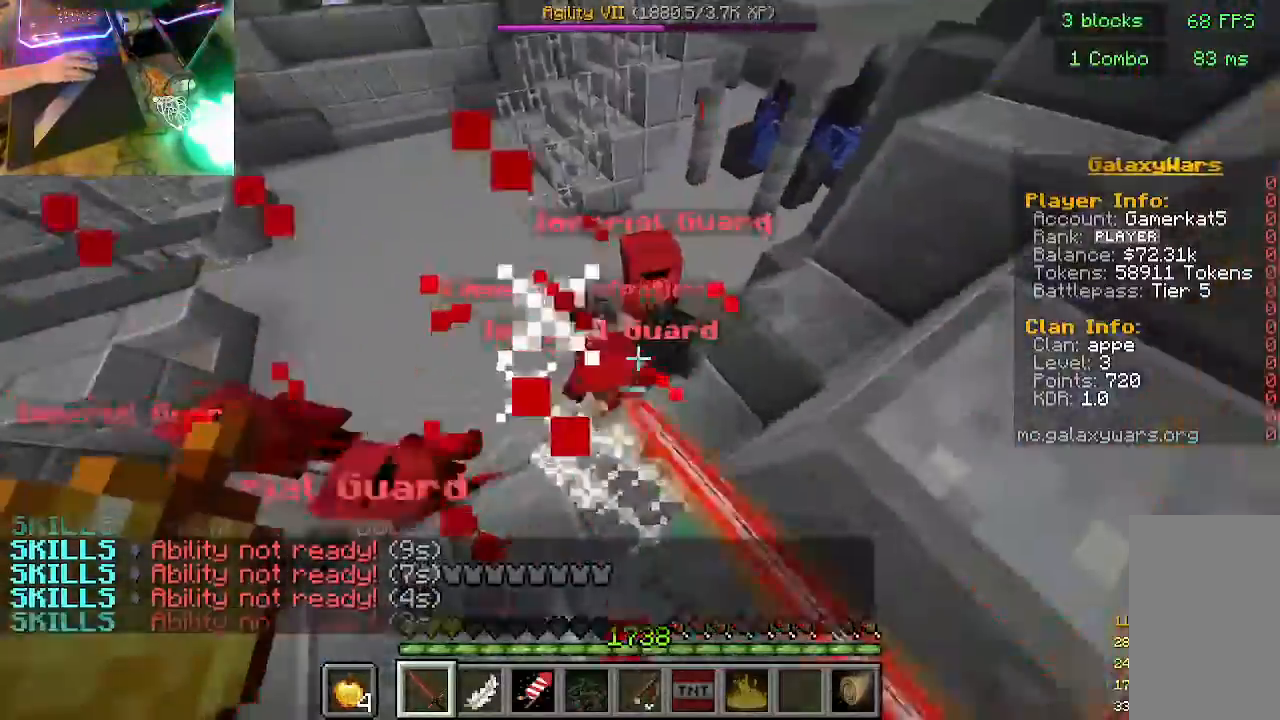
{"keys": ["w"], "mouse": [], "events": [[33, "mouse_left", "up"], [133, "w", "down"], [333, "w", "up"], [467, "w", "down"]]}
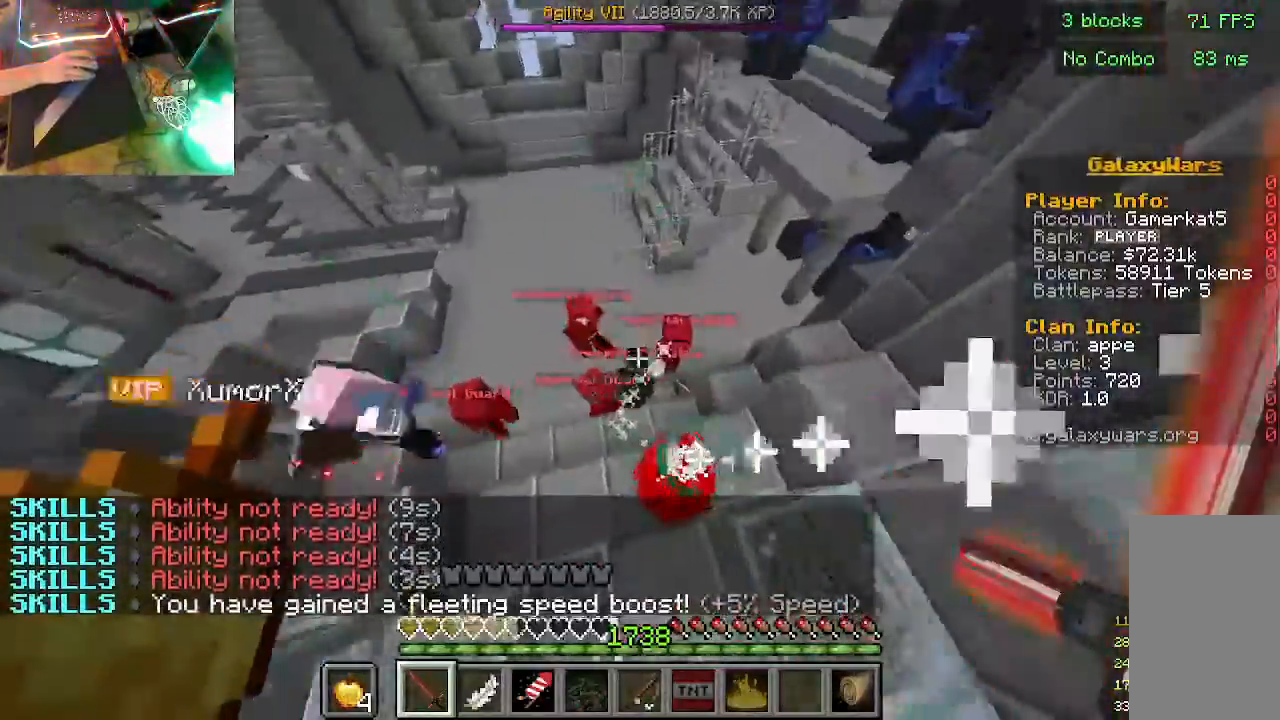
{"keys": ["w"], "mouse": [], "events": [[267, "w", "up"], [467, "w", "down"]]}
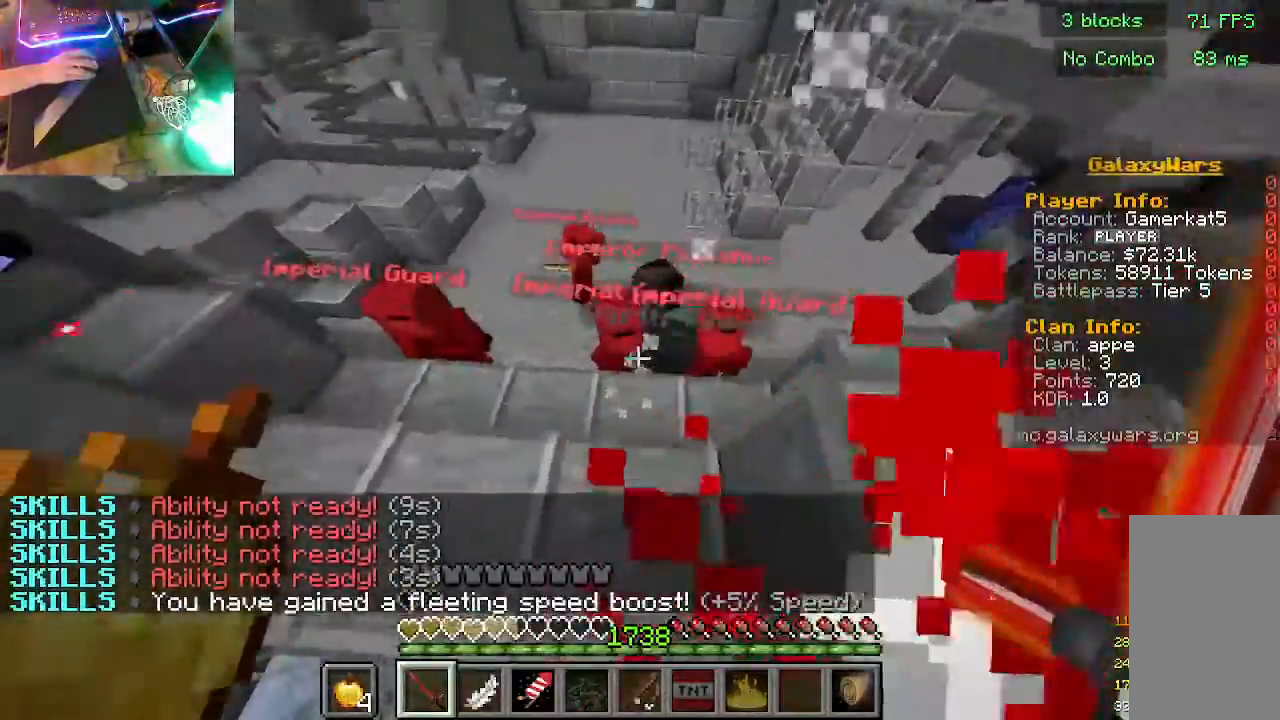
{"keys": ["w"], "mouse": [], "events": [[100, "mouse_left", "down"], [167, "w", "up"], [267, "mouse_left", "up"], [500, "w", "down"]]}
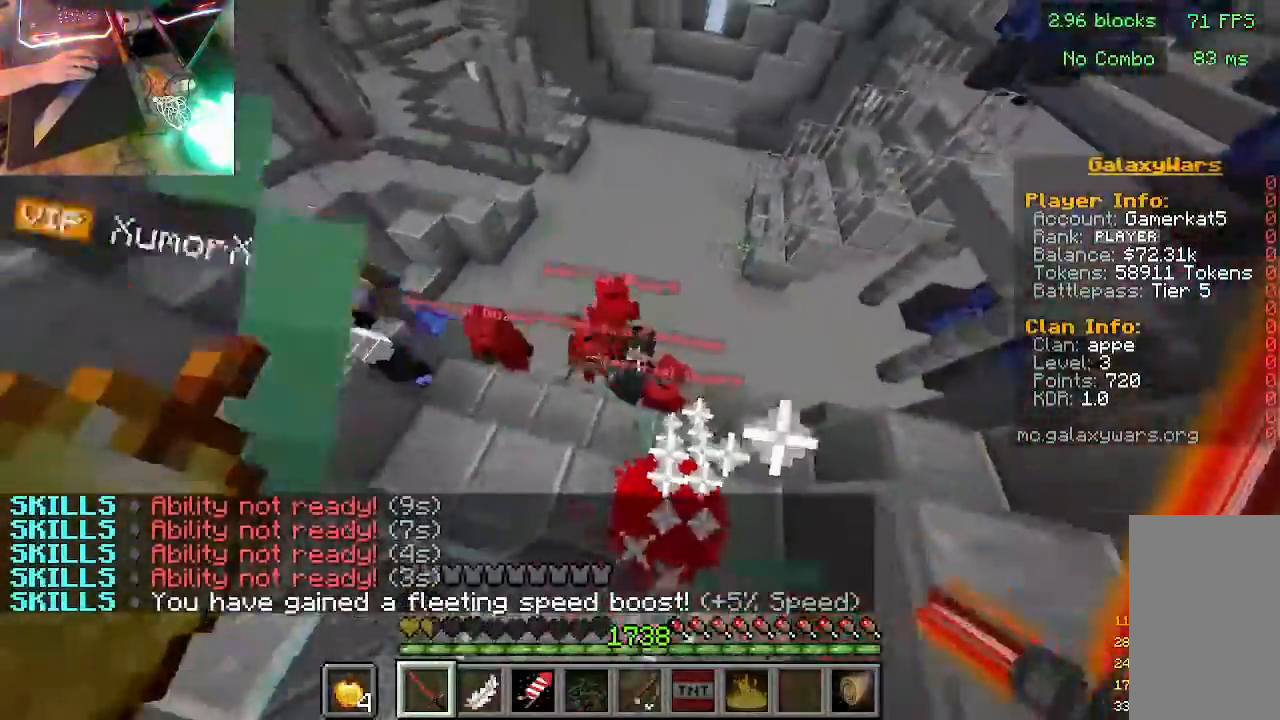
{"keys": ["w"], "mouse": ["left"], "events": [[33, "mouse_left", "down"], [133, "w", "up"], [167, "mouse_left", "up"], [300, "w", "down"], [500, "mouse_left", "down"]]}
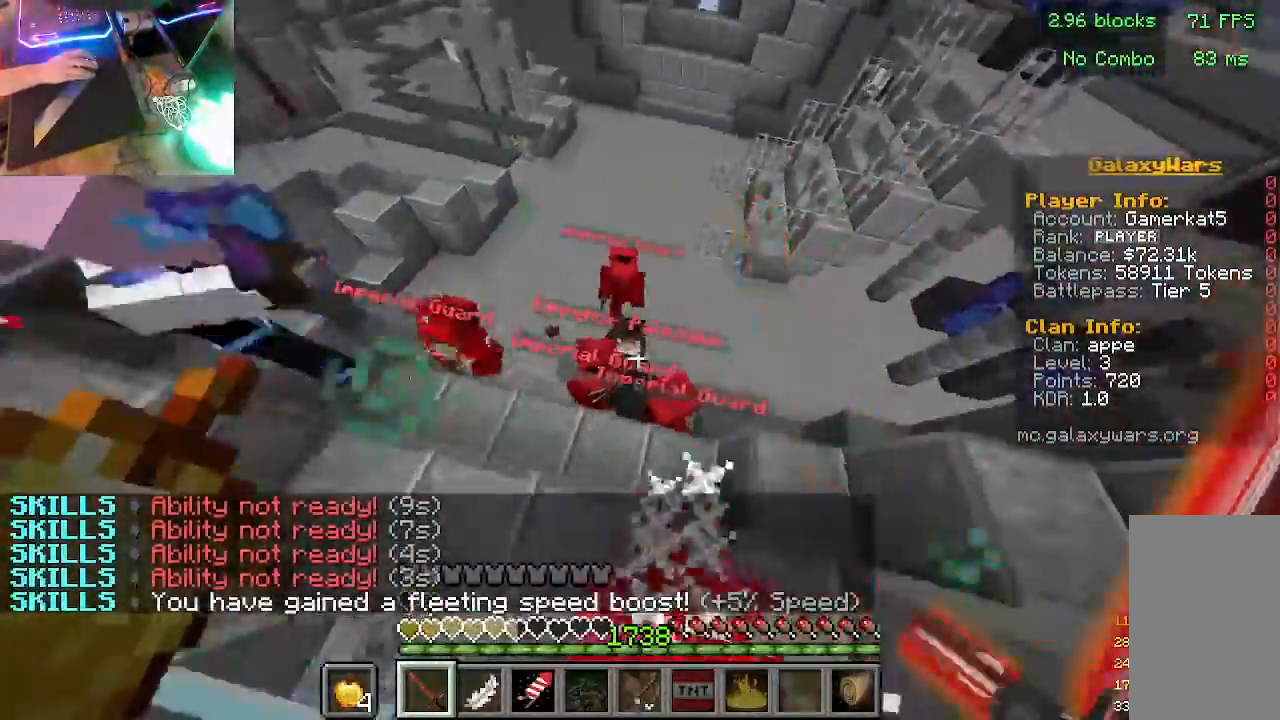
{"keys": ["w"], "mouse": [], "events": [[100, "w", "up"], [167, "mouse_left", "up"], [433, "w", "down"]]}
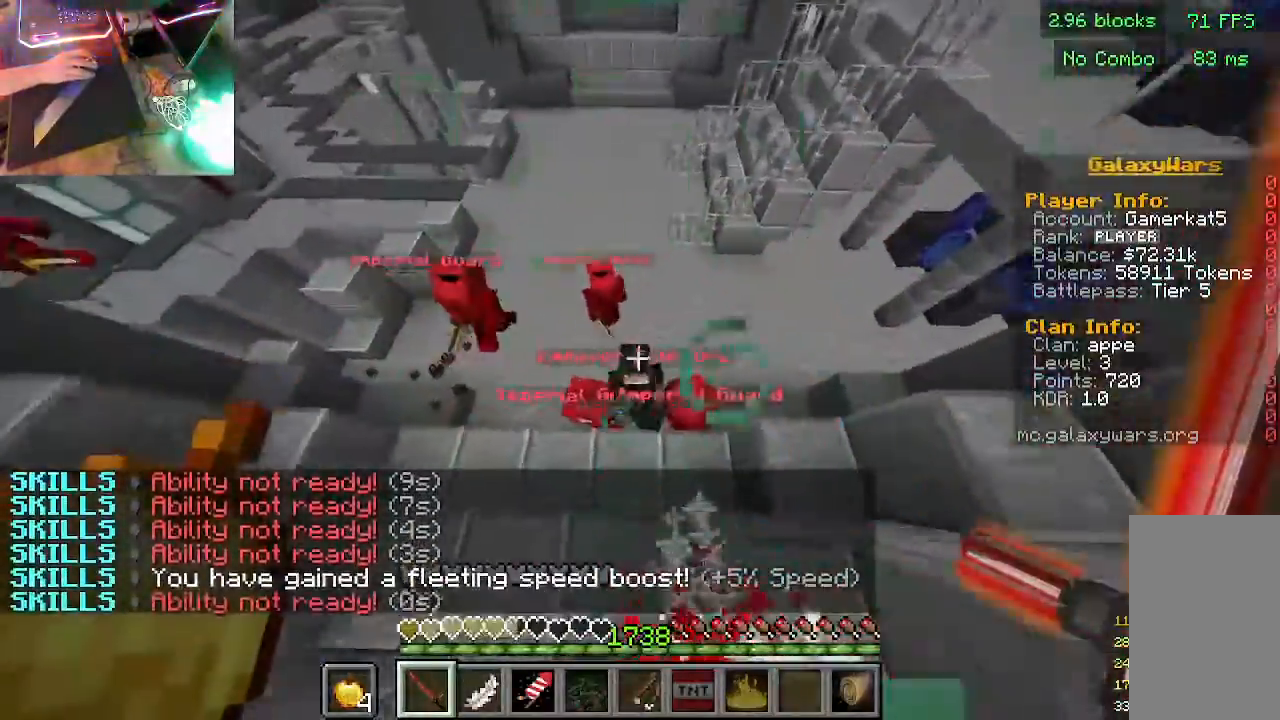
{"keys": [], "mouse": [], "events": [[167, "mouse_left", "down"], [167, "w", "up"], [400, "mouse_left", "up"]]}
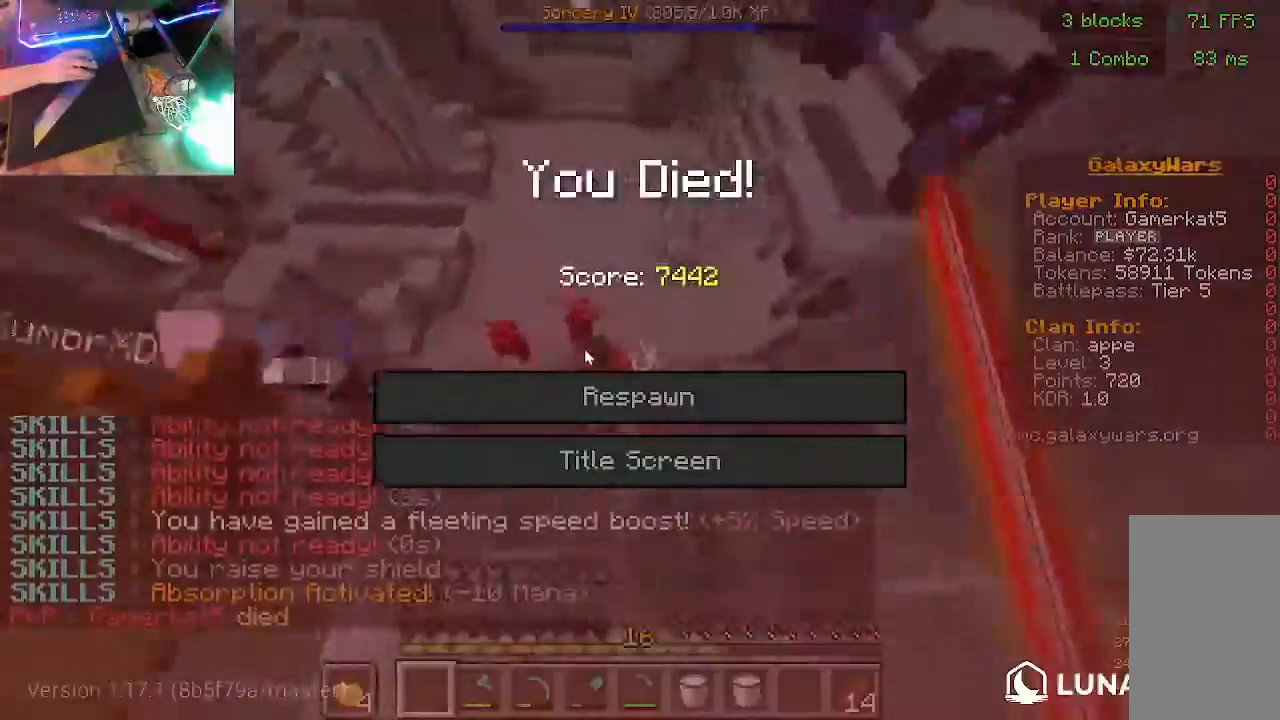
{"keys": [], "mouse": [], "events": []}
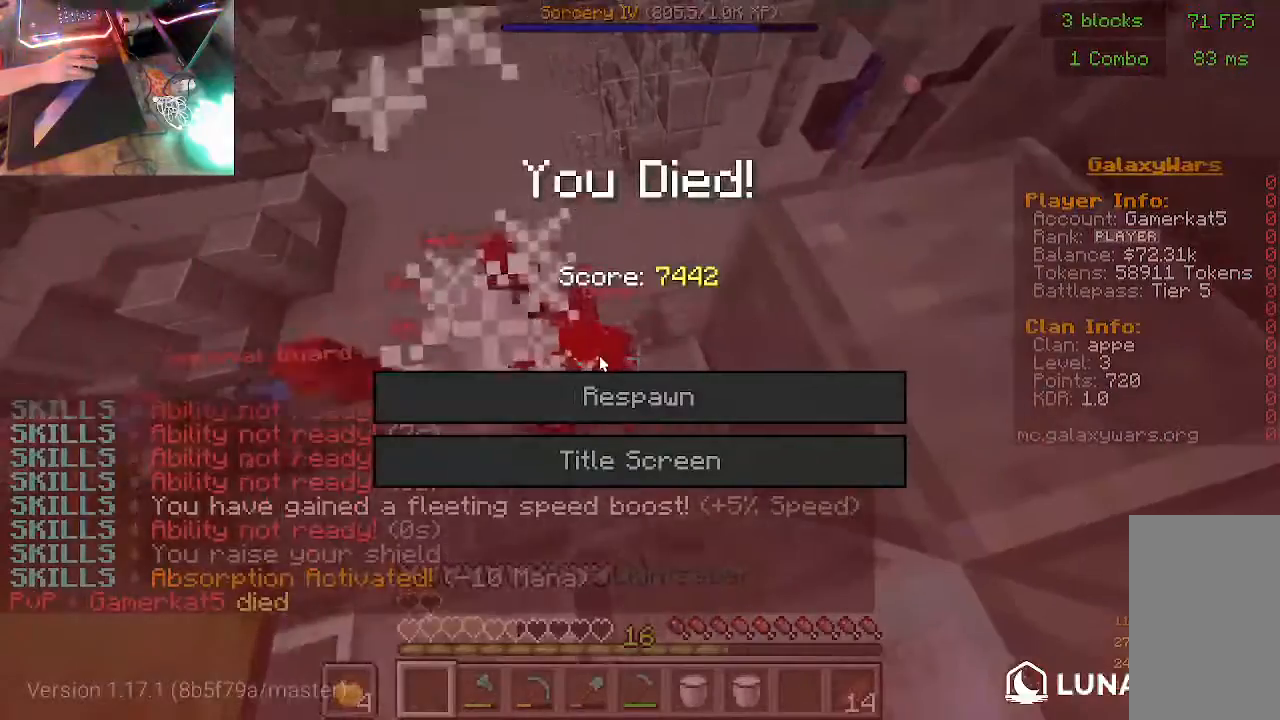
{"keys": [], "mouse": [], "events": []}
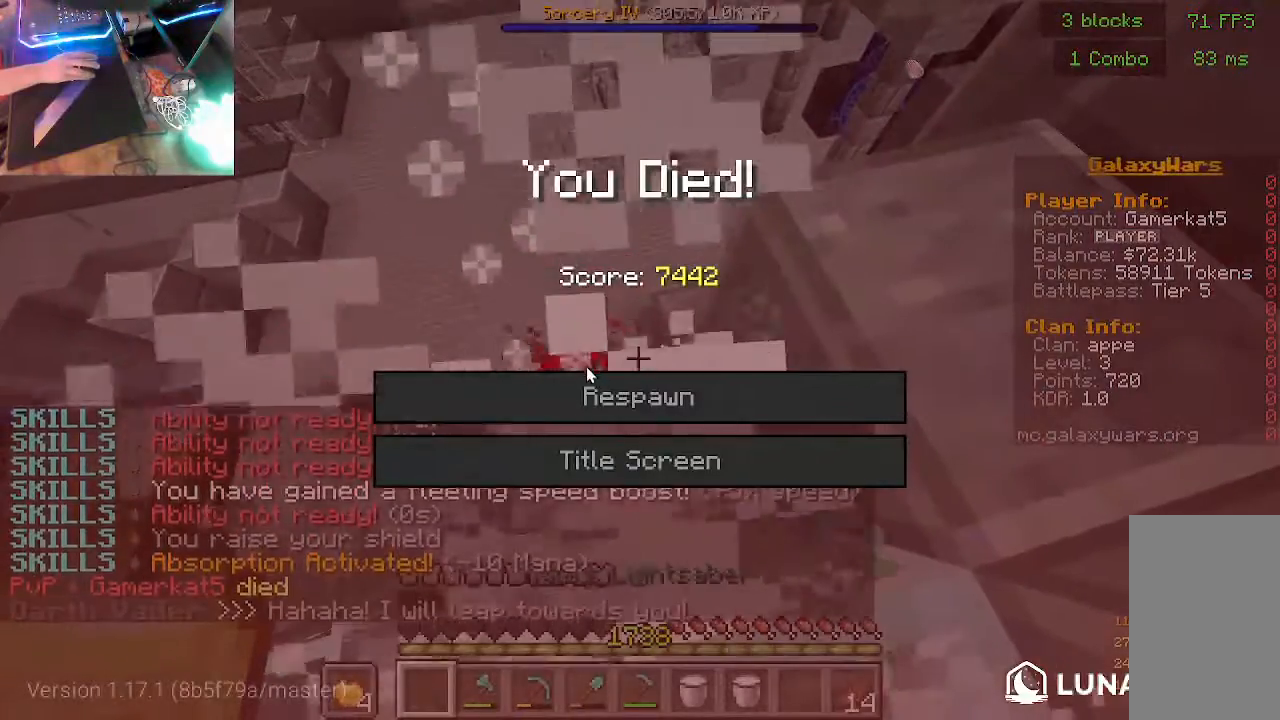
{"keys": [], "mouse": [], "events": []}